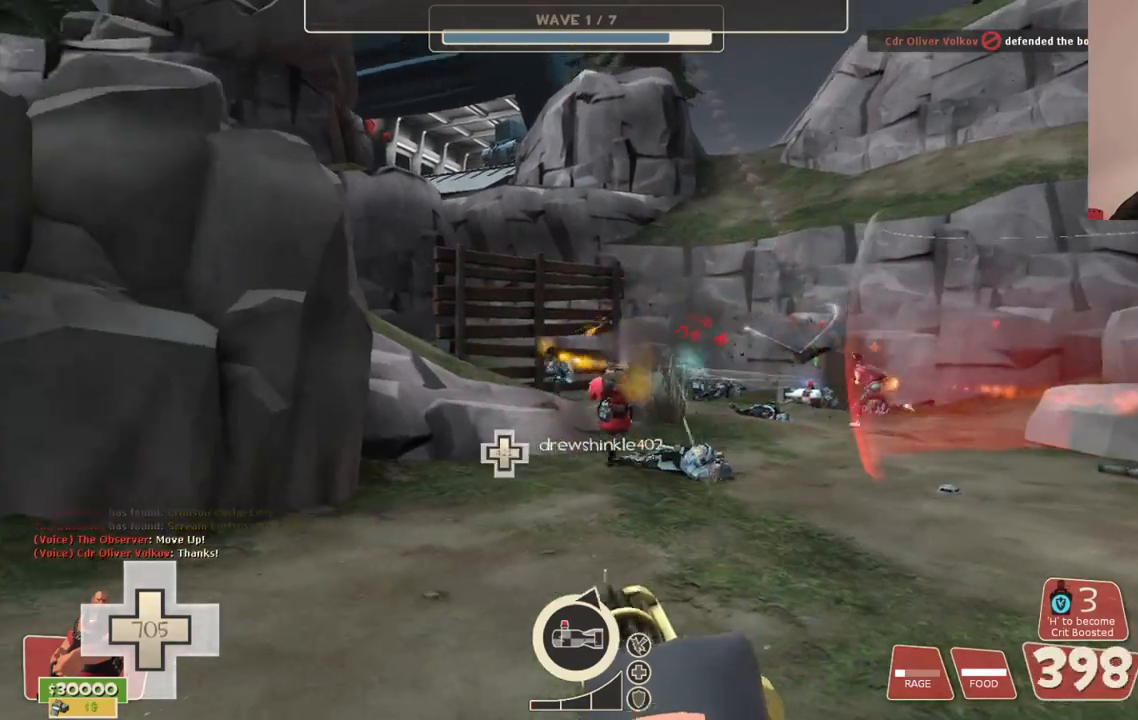
Gameplay with a controller (PlayStation layout); each line is a JSON object with the inputs held at the frame after it. "events" lists button and stick changes between this image and that frame as [ms after this image, input, new state], when the widget could be followed in between.
{"buttons": ["L2", "R2"], "left_stick": "down-left", "right_stick": "center", "events": []}
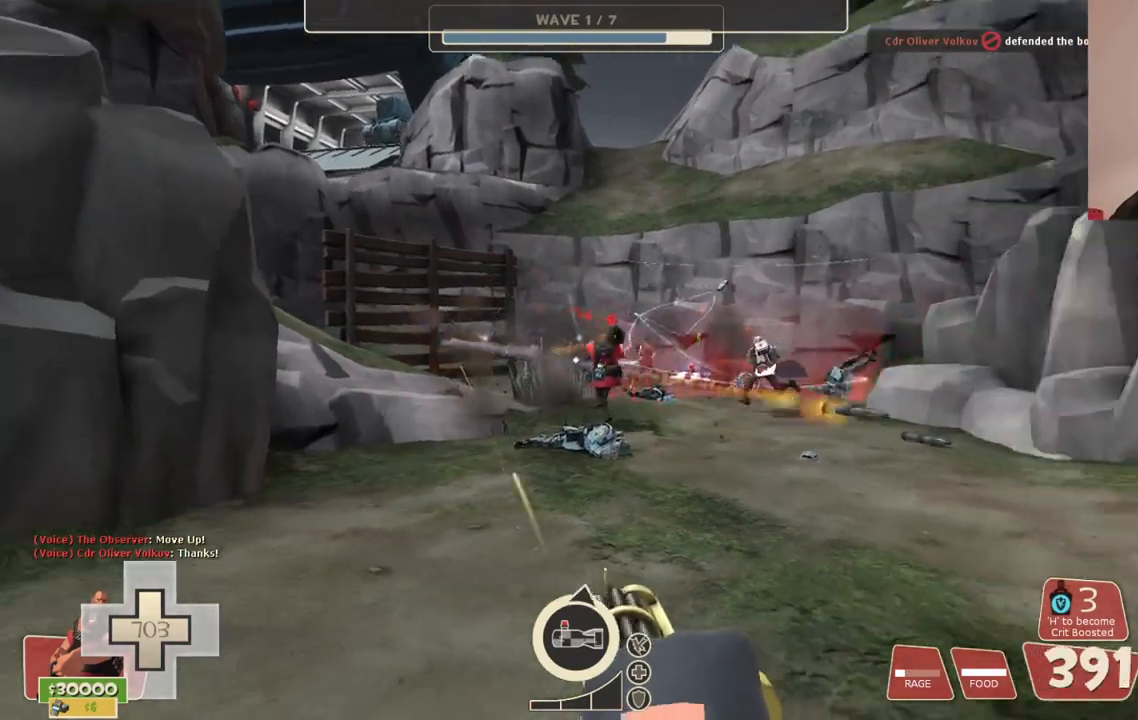
{"buttons": ["L2", "R2"], "left_stick": "down-left", "right_stick": "center", "events": []}
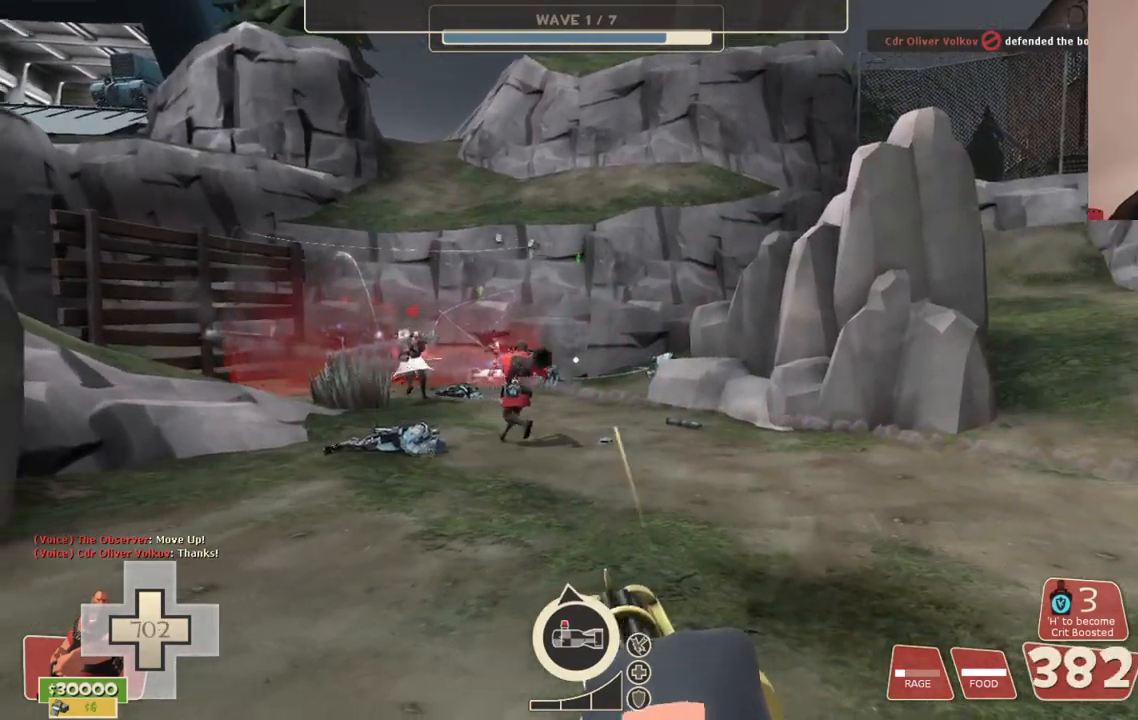
{"buttons": ["L2", "R2"], "left_stick": "right", "right_stick": "center", "events": [[350, "left_stick", "down"], [500, "left_stick", "right"]]}
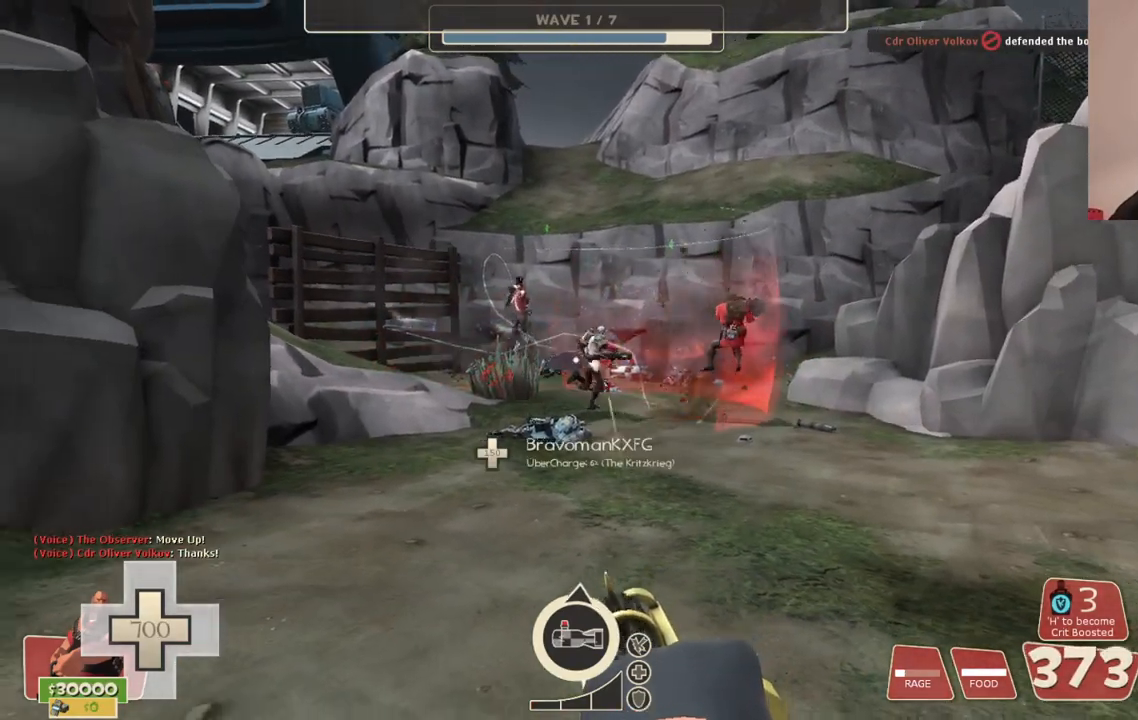
{"buttons": ["L2", "R2"], "left_stick": "right", "right_stick": "center", "events": []}
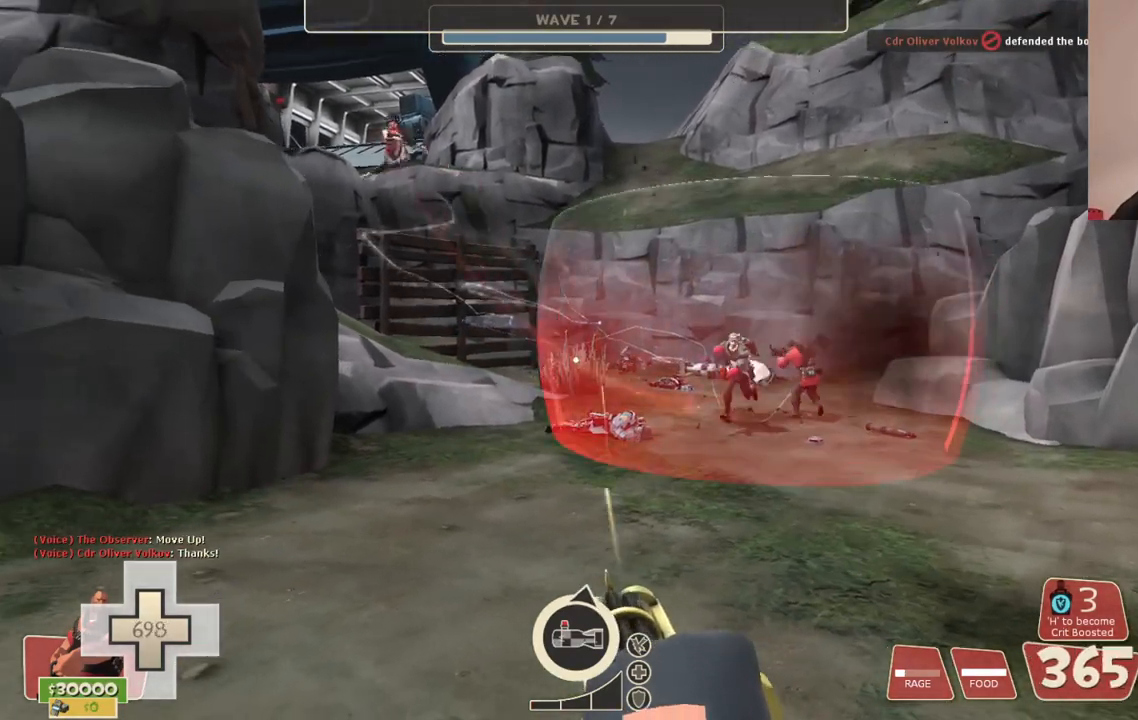
{"buttons": ["L2"], "left_stick": "right", "right_stick": "center", "events": [[350, "R2", "up"]]}
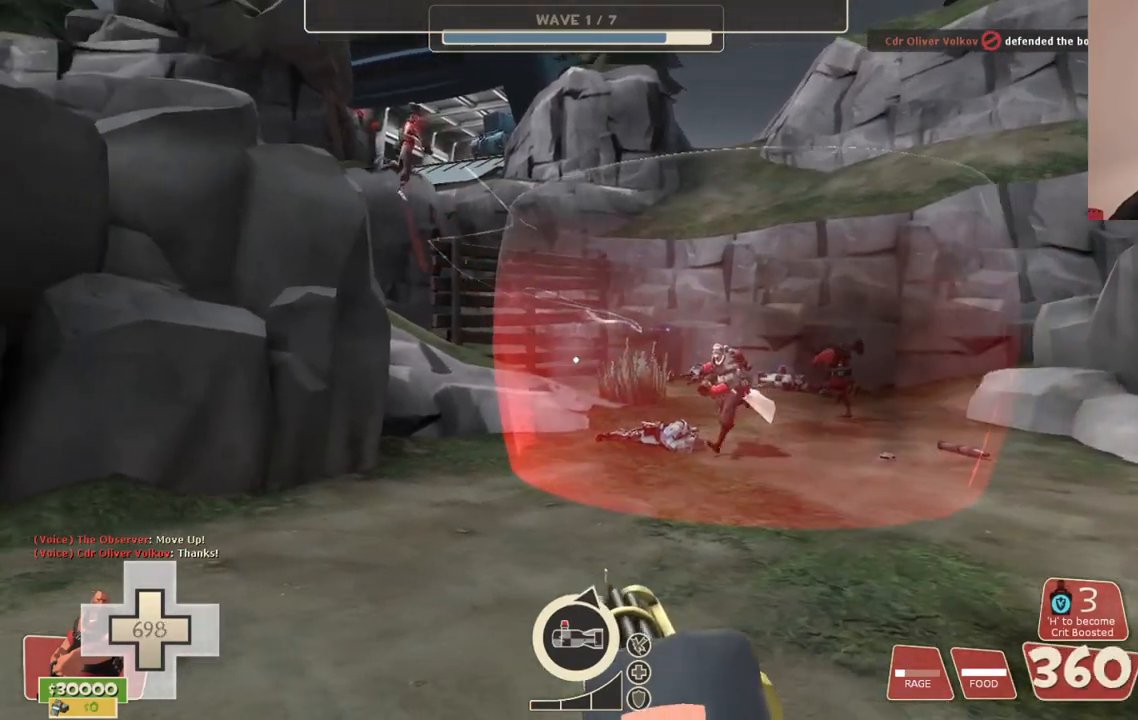
{"buttons": ["L2"], "left_stick": "center", "right_stick": "center", "events": [[100, "right_stick", "left"], [300, "right_stick", "center"], [317, "left_stick", "down"], [467, "left_stick", "center"]]}
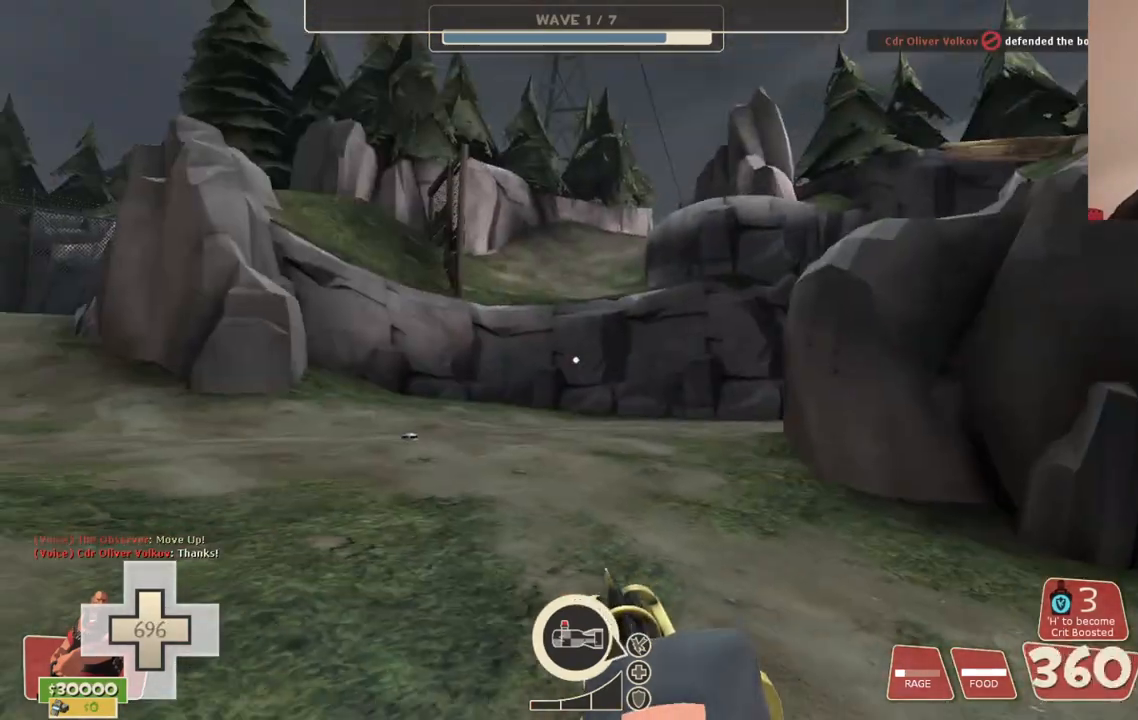
{"buttons": ["L2"], "left_stick": "right", "right_stick": "center", "events": [[183, "right_stick", "right"], [217, "left_stick", "right"], [383, "right_stick", "center"]]}
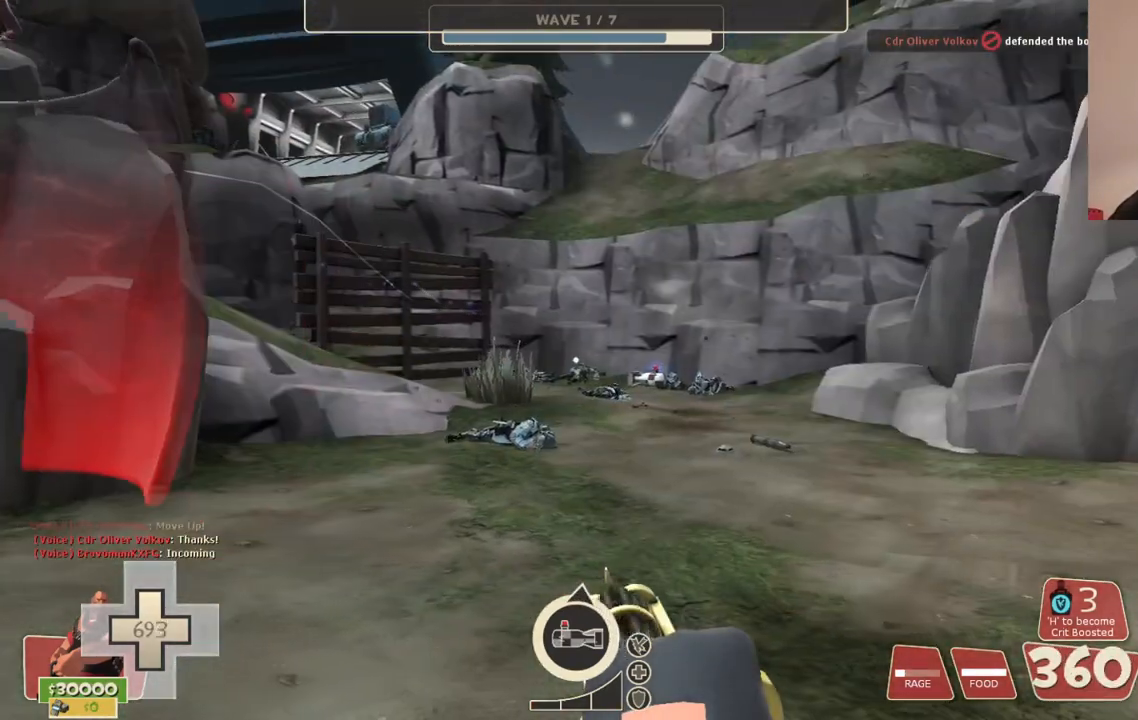
{"buttons": ["L2"], "left_stick": "center", "right_stick": "center", "events": [[33, "left_stick", "center"]]}
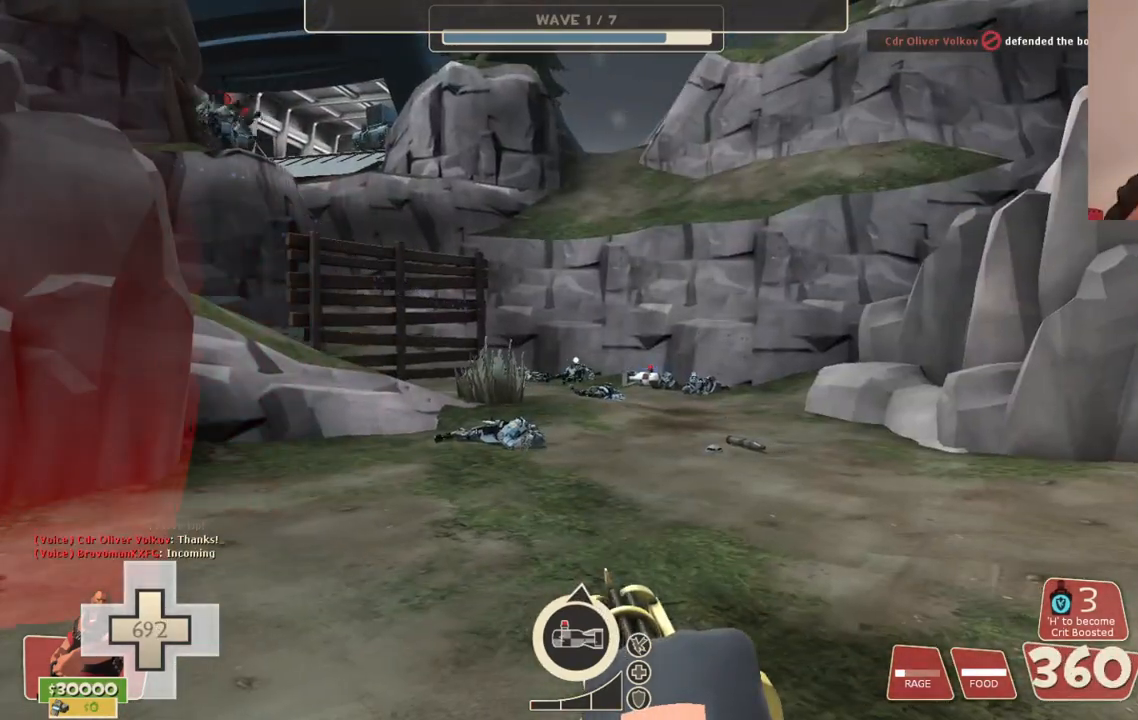
{"buttons": ["L2"], "left_stick": "center", "right_stick": "center", "events": []}
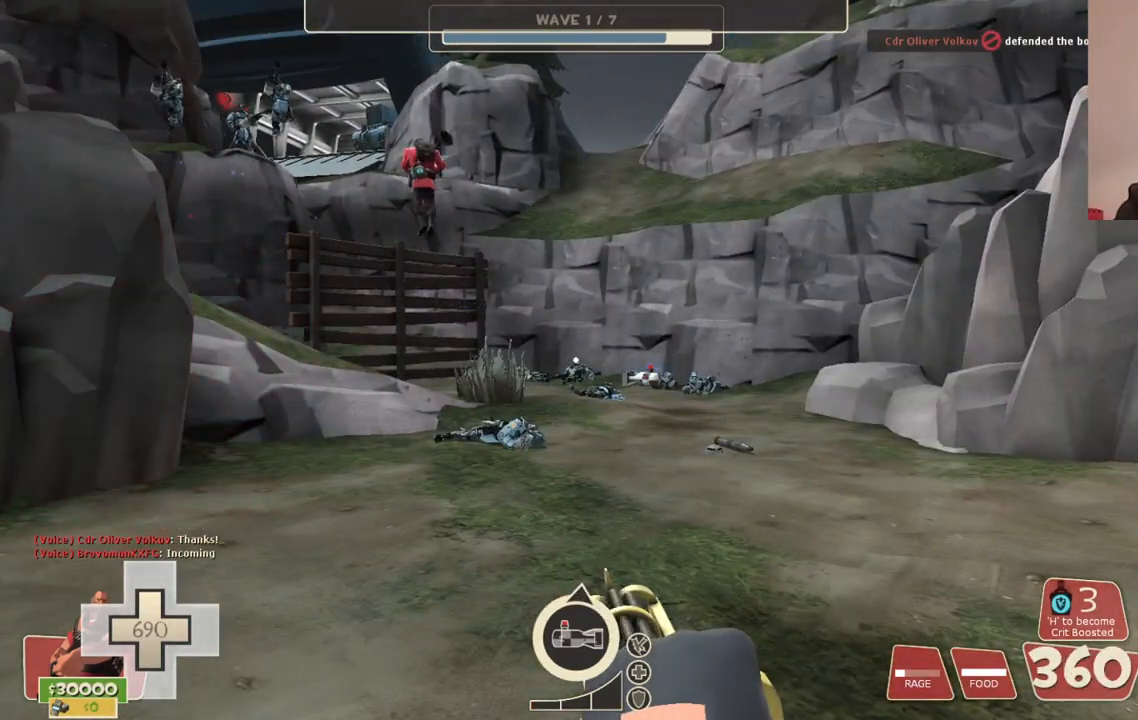
{"buttons": ["L2"], "left_stick": "up-right", "right_stick": "center", "events": [[183, "left_stick", "up-right"]]}
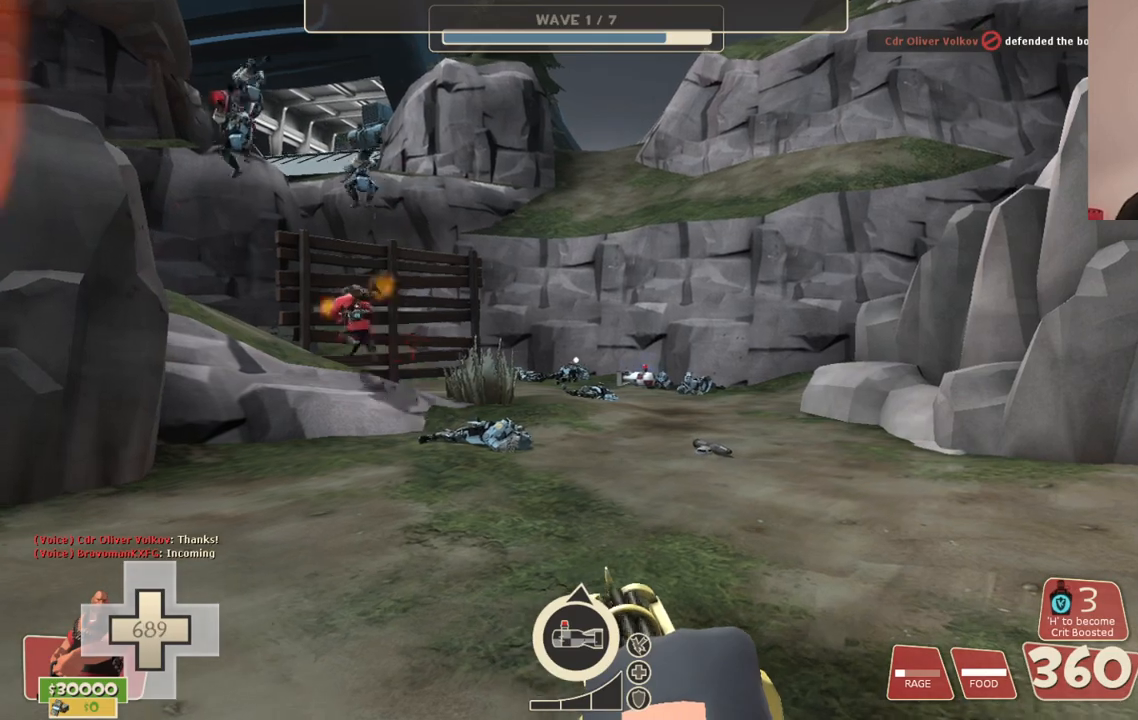
{"buttons": ["L2", "R2"], "left_stick": "up-right", "right_stick": "center", "events": [[267, "R2", "down"], [367, "right_stick", "left"], [417, "right_stick", "center"]]}
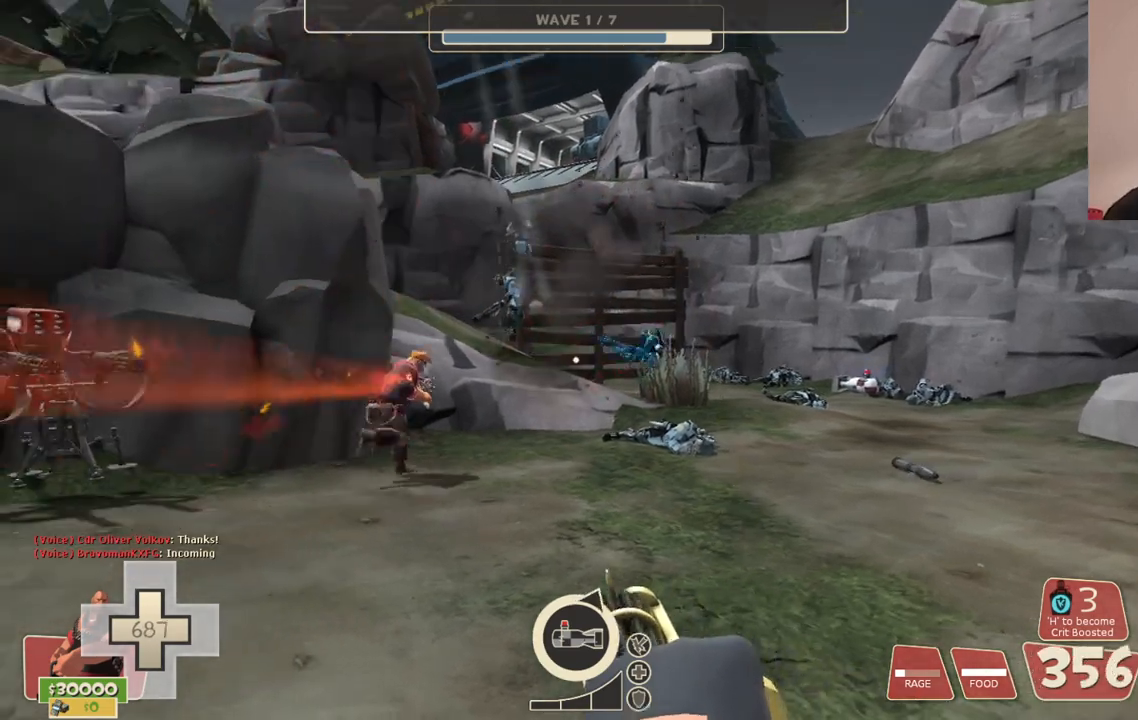
{"buttons": ["L2", "R2"], "left_stick": "up-right", "right_stick": "center", "events": []}
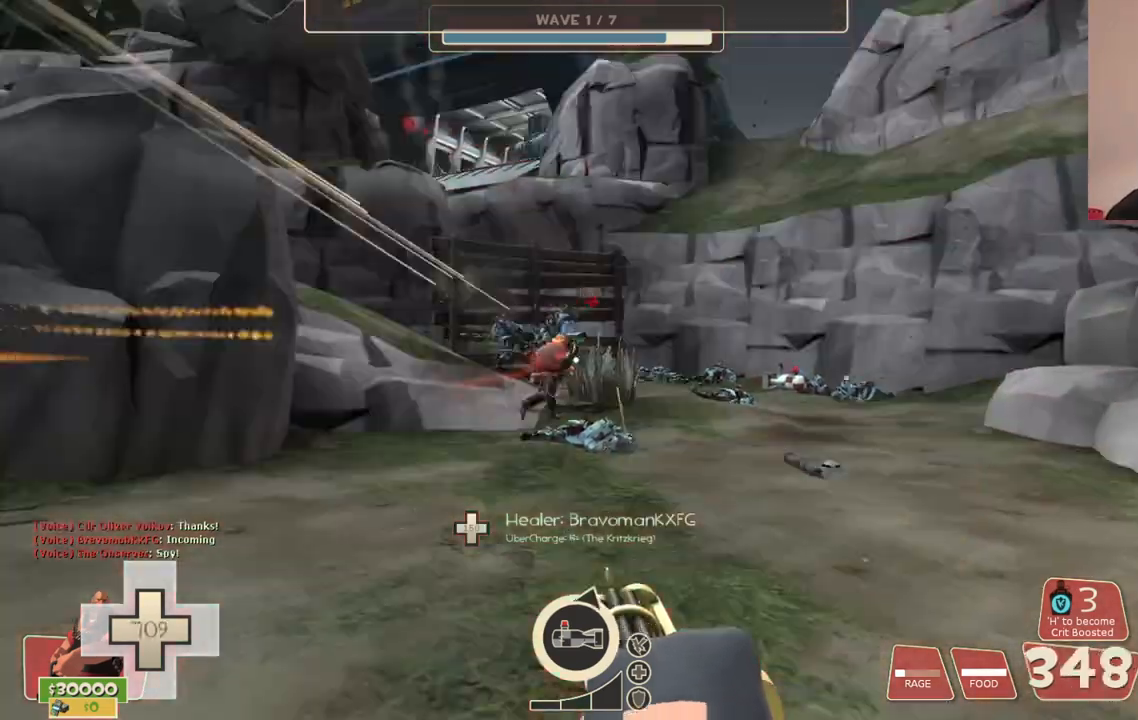
{"buttons": ["L2", "R2"], "left_stick": "up-right", "right_stick": "center", "events": []}
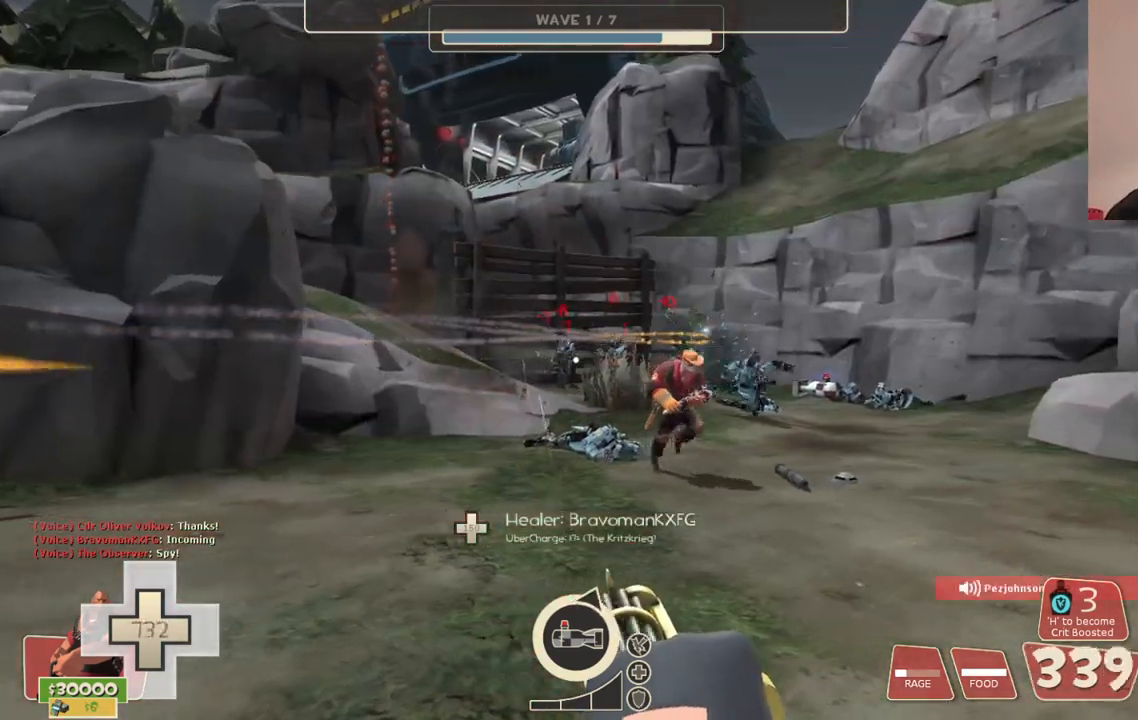
{"buttons": ["L2", "R2"], "left_stick": "up-right", "right_stick": "center", "events": []}
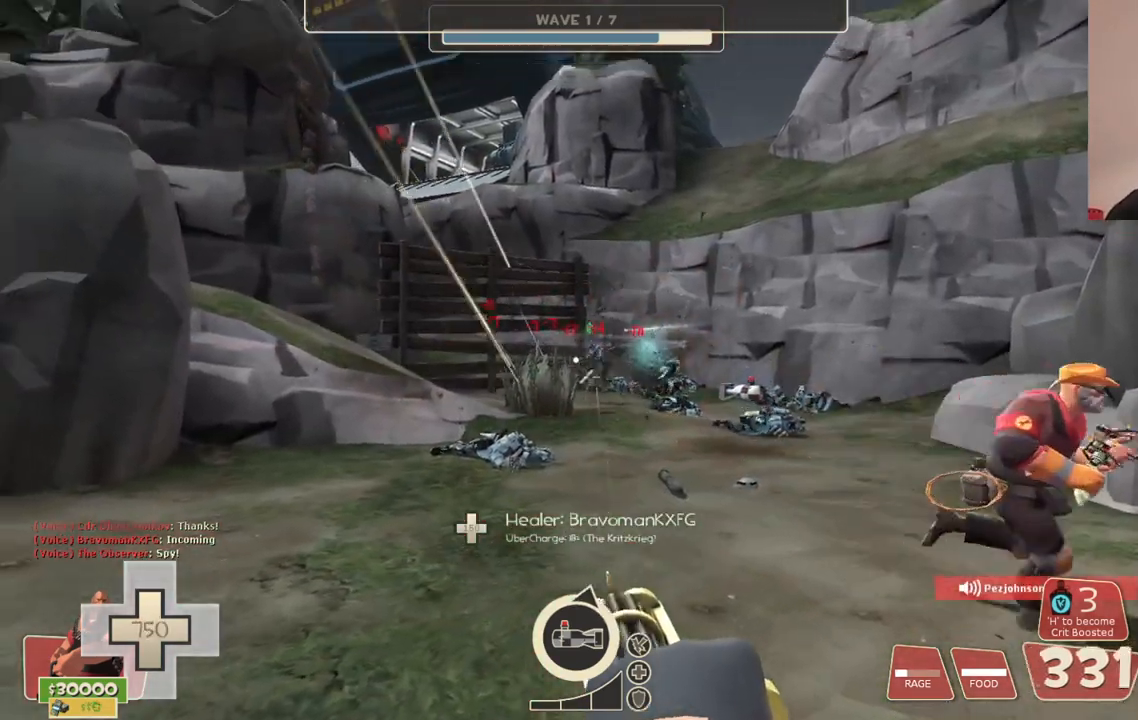
{"buttons": ["L2", "R2"], "left_stick": "up-right", "right_stick": "center", "events": [[350, "right_stick", "right"], [433, "right_stick", "center"]]}
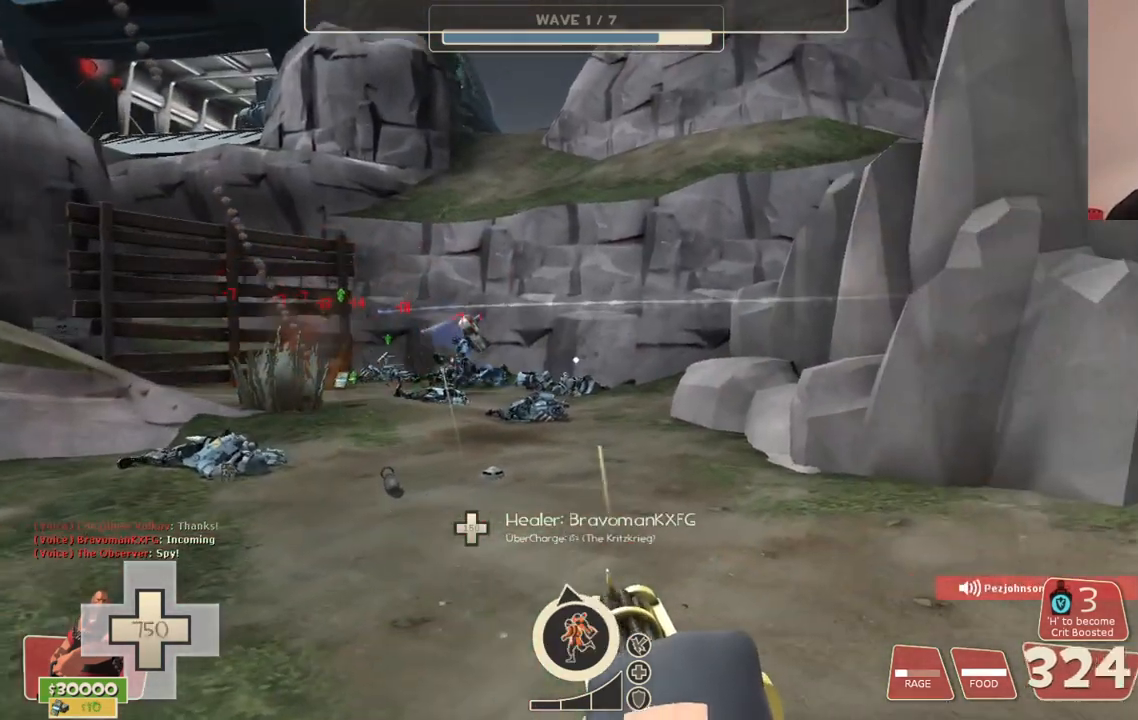
{"buttons": ["L2", "R2"], "left_stick": "up-right", "right_stick": "center", "events": []}
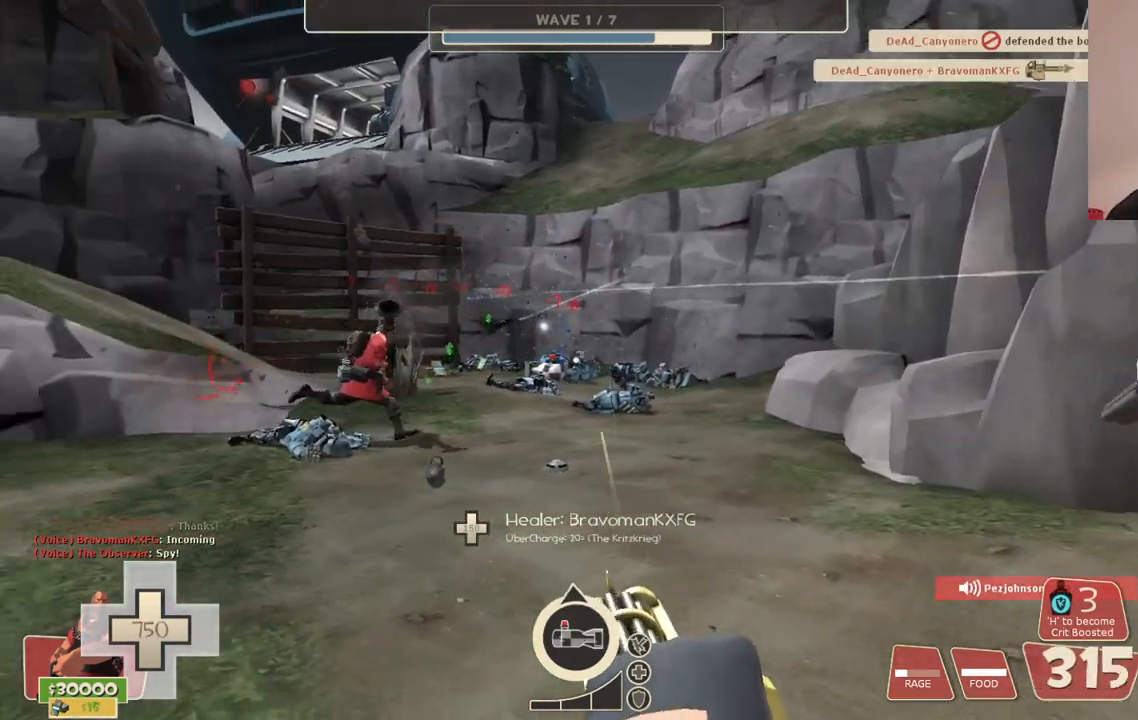
{"buttons": [], "left_stick": "center", "right_stick": "center", "events": [[150, "R2", "up"], [267, "L2", "up"], [267, "left_stick", "center"]]}
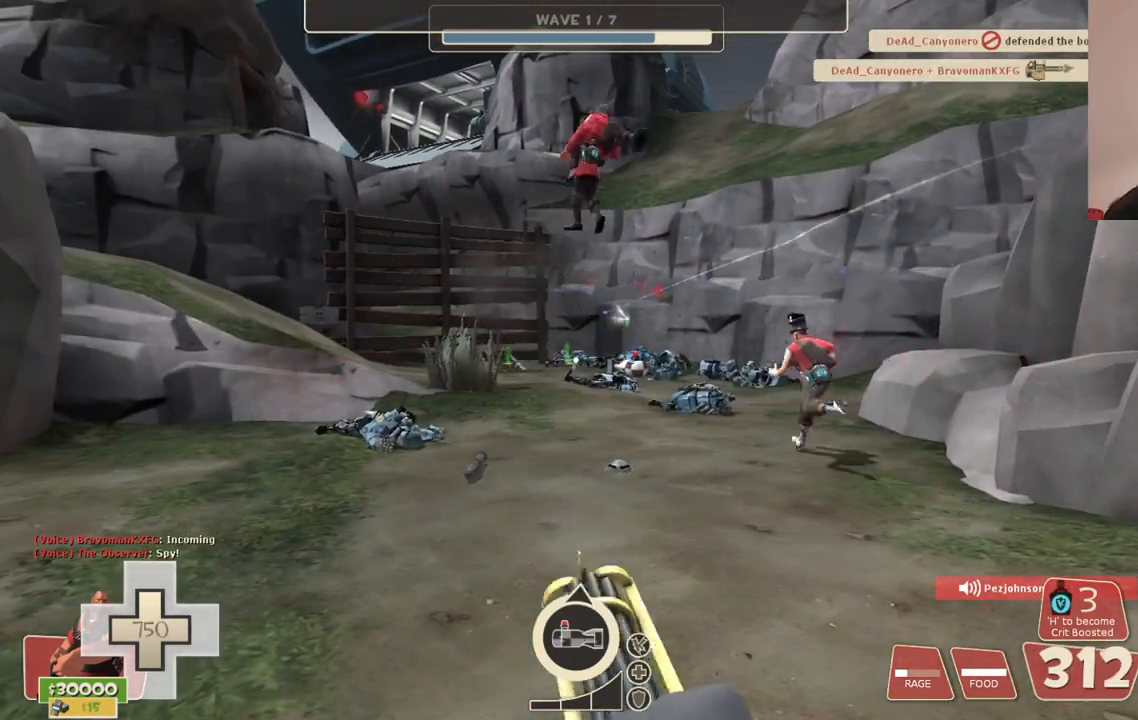
{"buttons": [], "left_stick": "center", "right_stick": "center", "events": []}
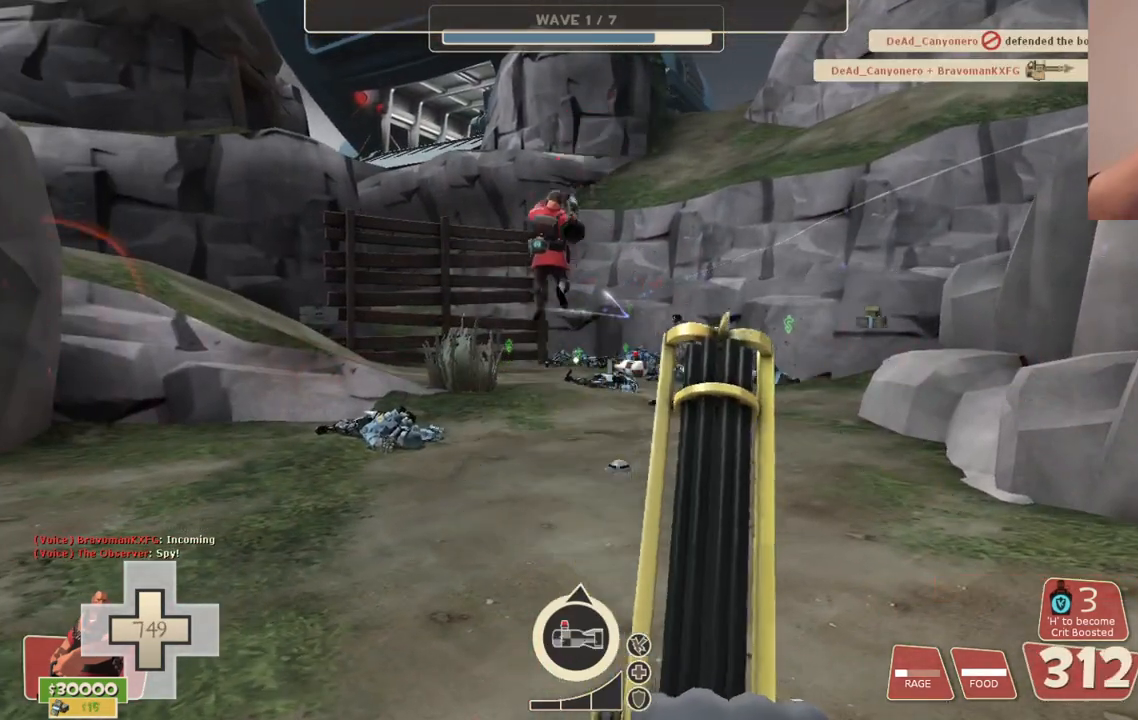
{"buttons": [], "left_stick": "center", "right_stick": "center", "events": []}
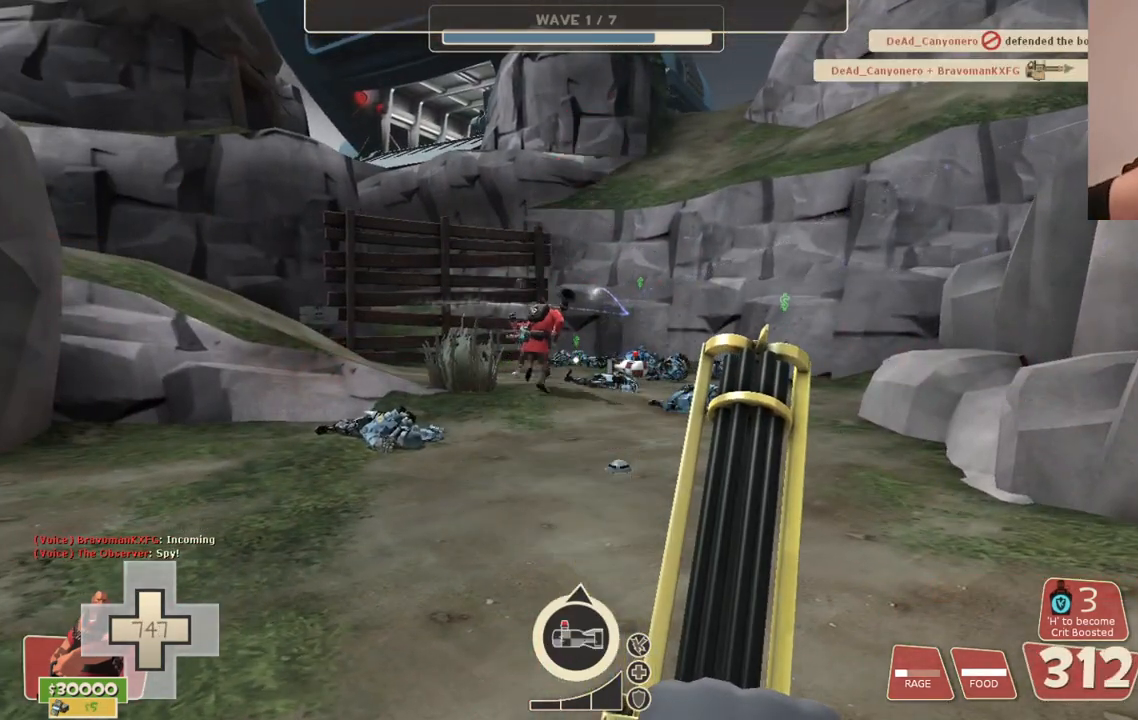
{"buttons": [], "left_stick": "center", "right_stick": "center", "events": []}
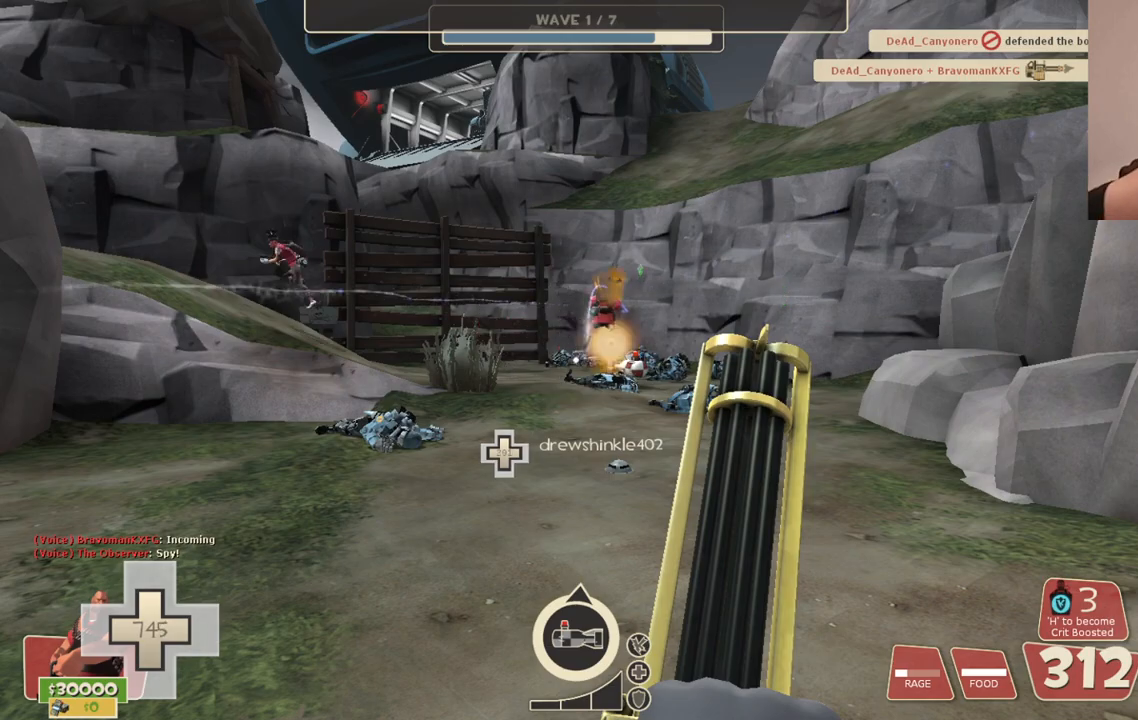
{"buttons": [], "left_stick": "center", "right_stick": "center", "events": []}
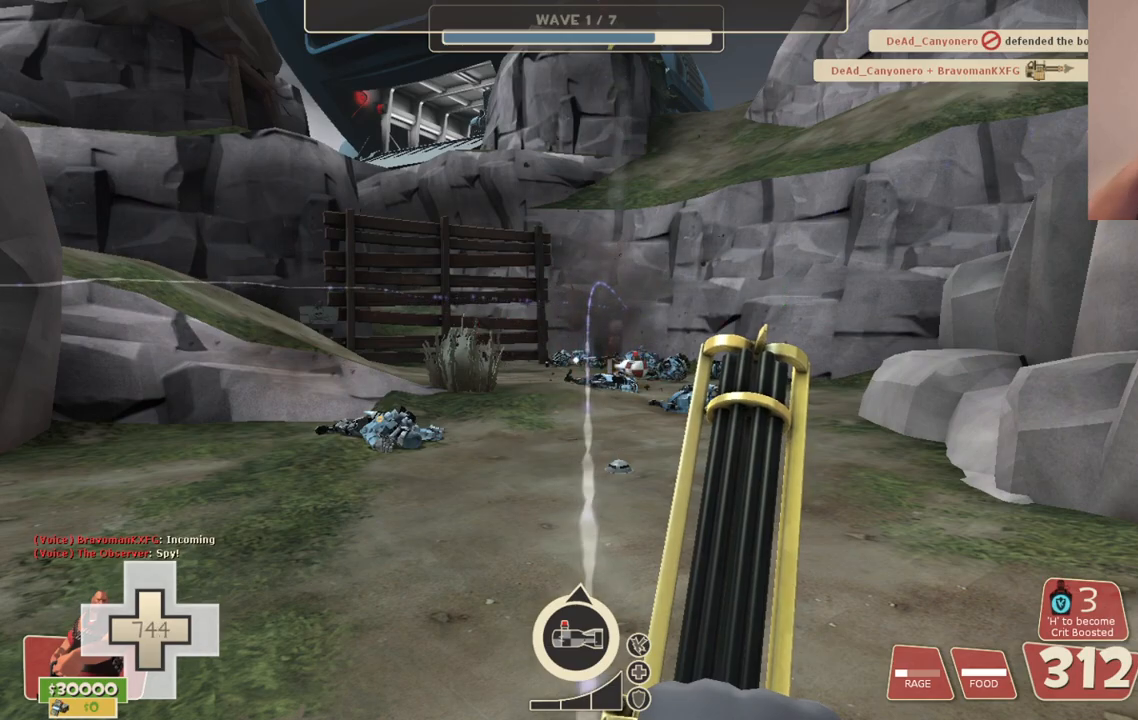
{"buttons": [], "left_stick": "center", "right_stick": "center", "events": []}
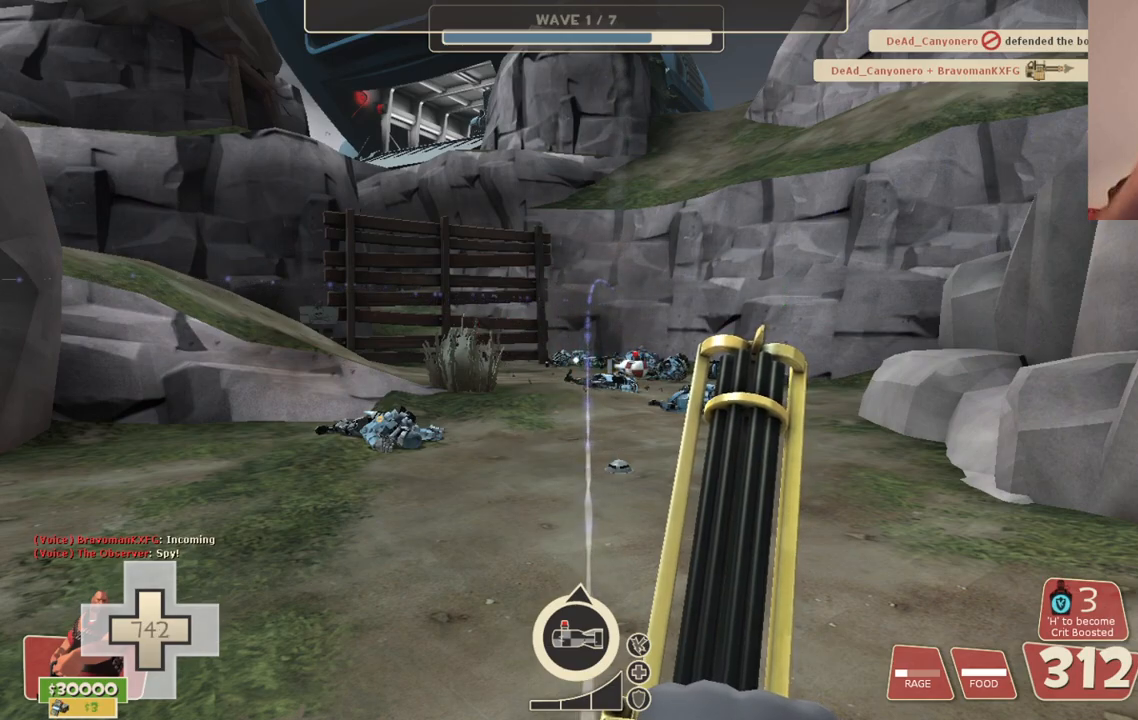
{"buttons": [], "left_stick": "center", "right_stick": "center", "events": [[317, "right_stick", "left"], [433, "right_stick", "center"]]}
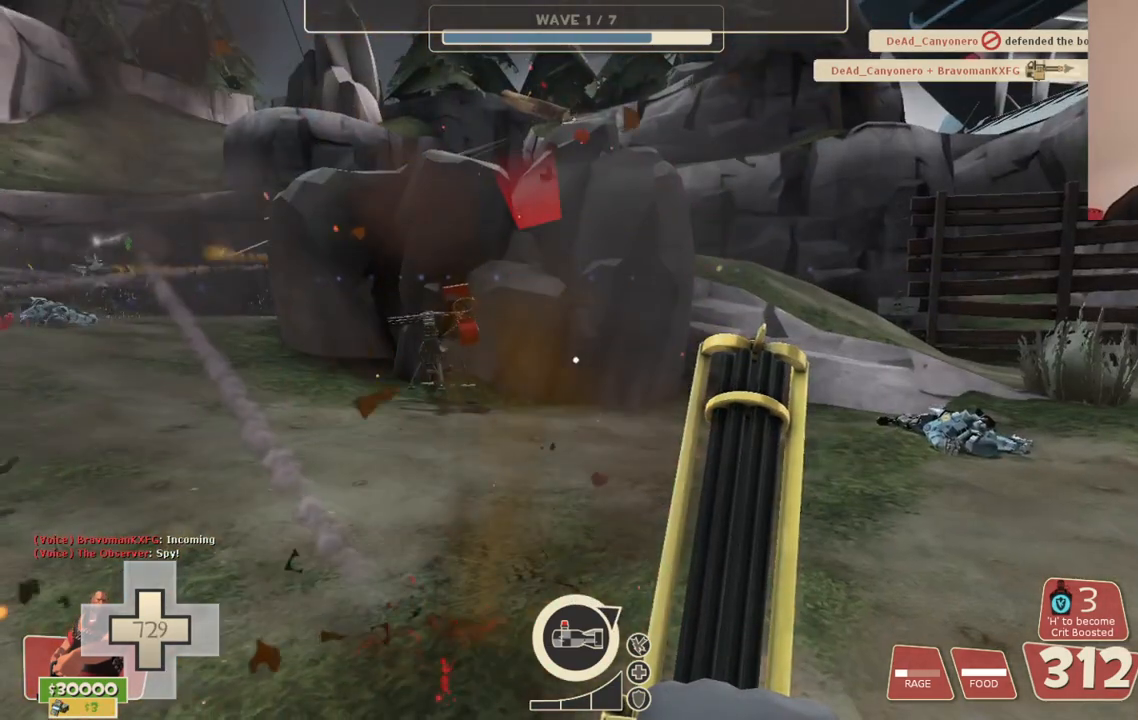
{"buttons": ["L2", "R2"], "left_stick": "up", "right_stick": "center", "events": [[67, "left_stick", "up"], [83, "L2", "down"], [233, "right_stick", "left"], [333, "right_stick", "center"], [483, "R2", "down"]]}
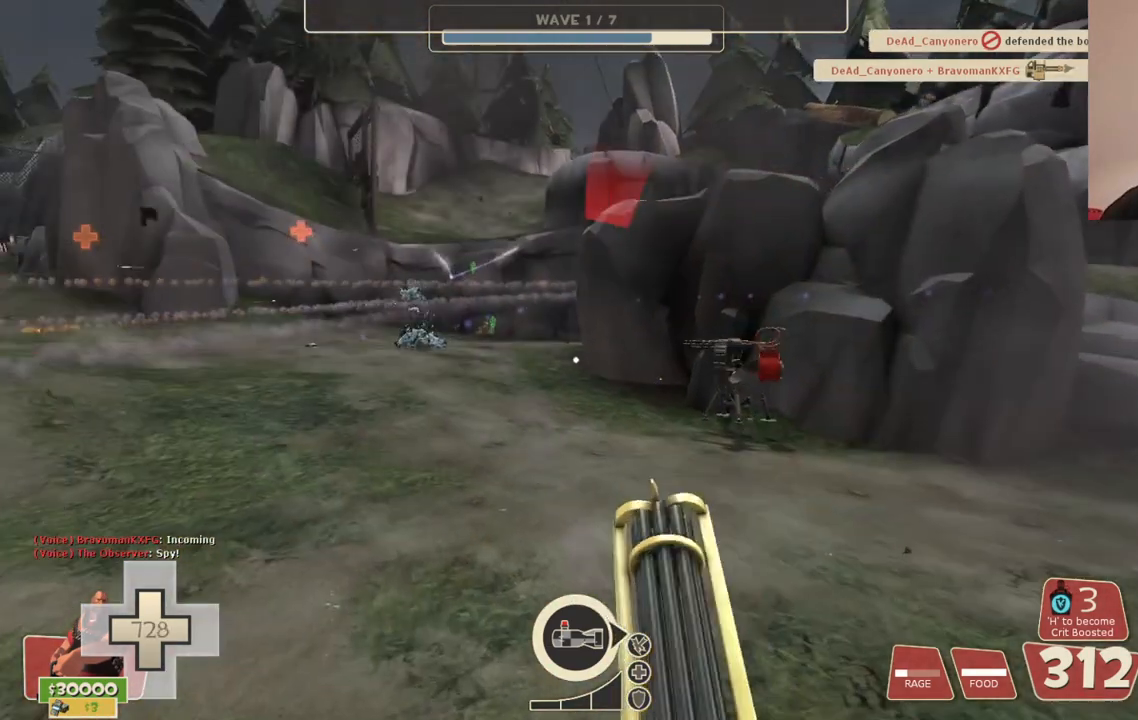
{"buttons": ["L2", "R2"], "left_stick": "up", "right_stick": "center", "events": []}
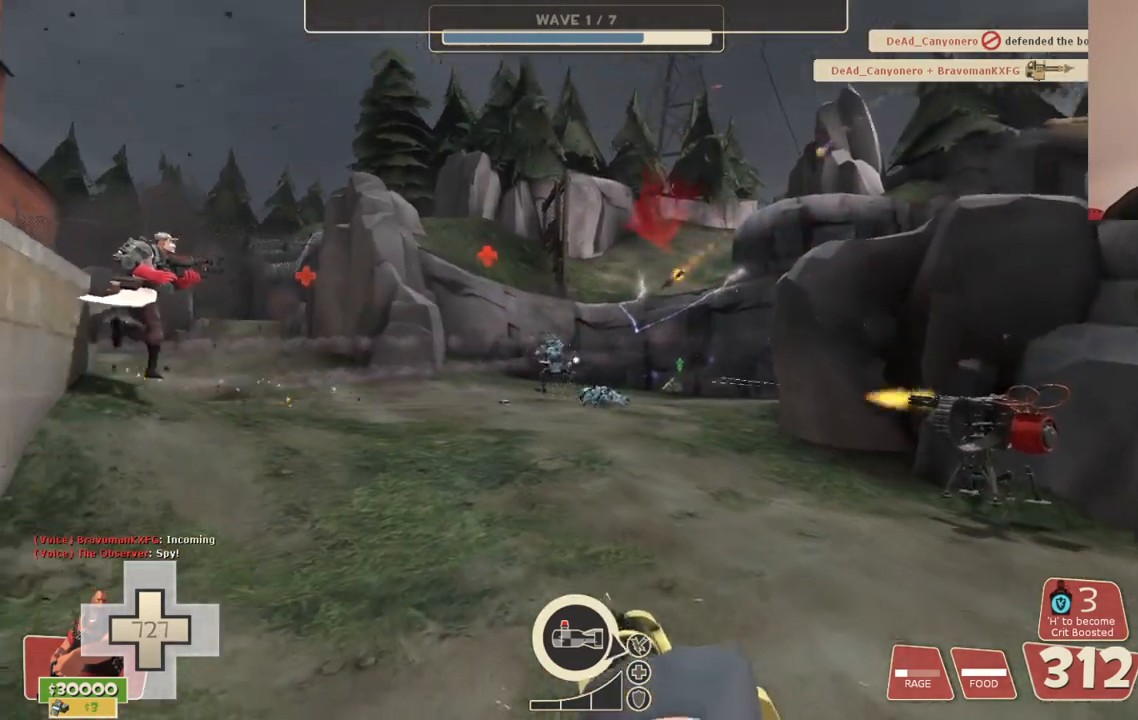
{"buttons": ["L2", "R2"], "left_stick": "up", "right_stick": "center", "events": []}
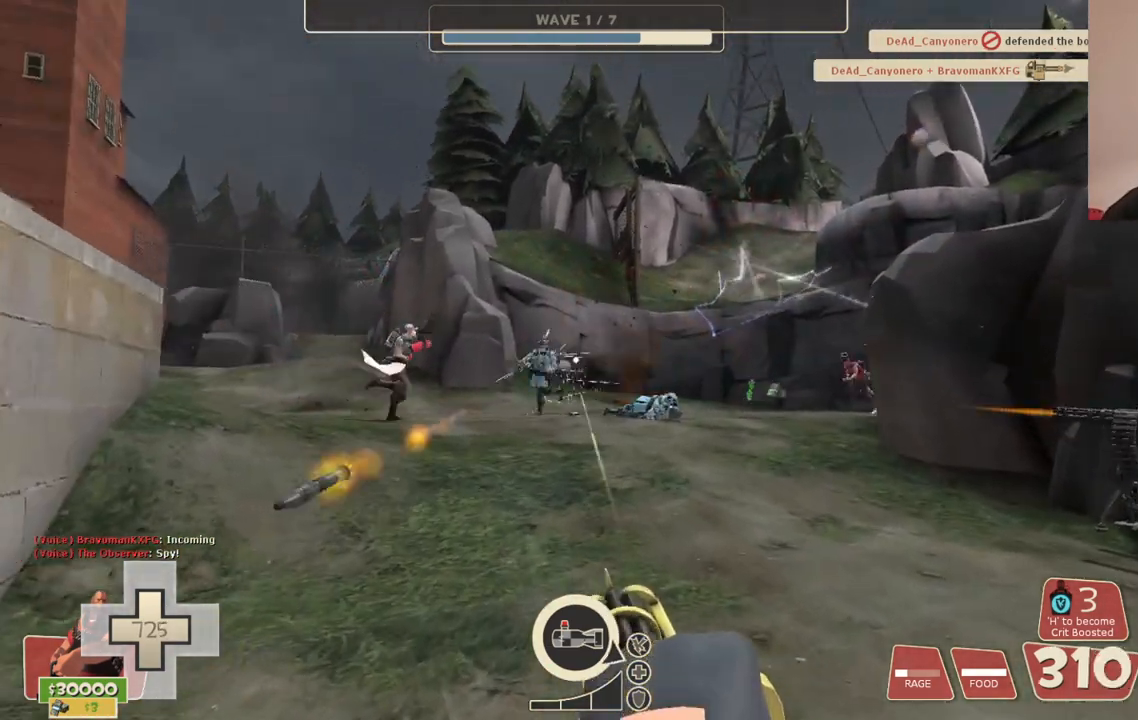
{"buttons": ["L2", "R2"], "left_stick": "up", "right_stick": "center", "events": [[300, "right_stick", "left"], [367, "right_stick", "center"]]}
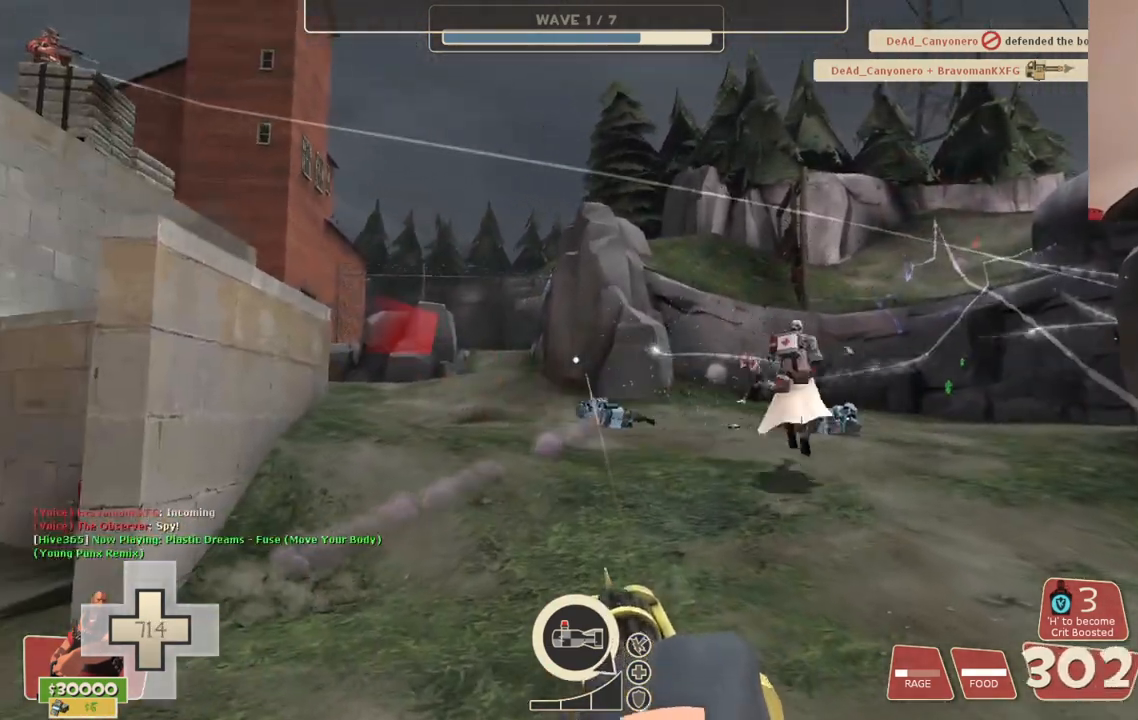
{"buttons": [], "left_stick": "left", "right_stick": "right", "events": [[250, "R2", "up"], [317, "left_stick", "up-left"], [333, "L2", "up"], [467, "left_stick", "left"], [467, "right_stick", "right"]]}
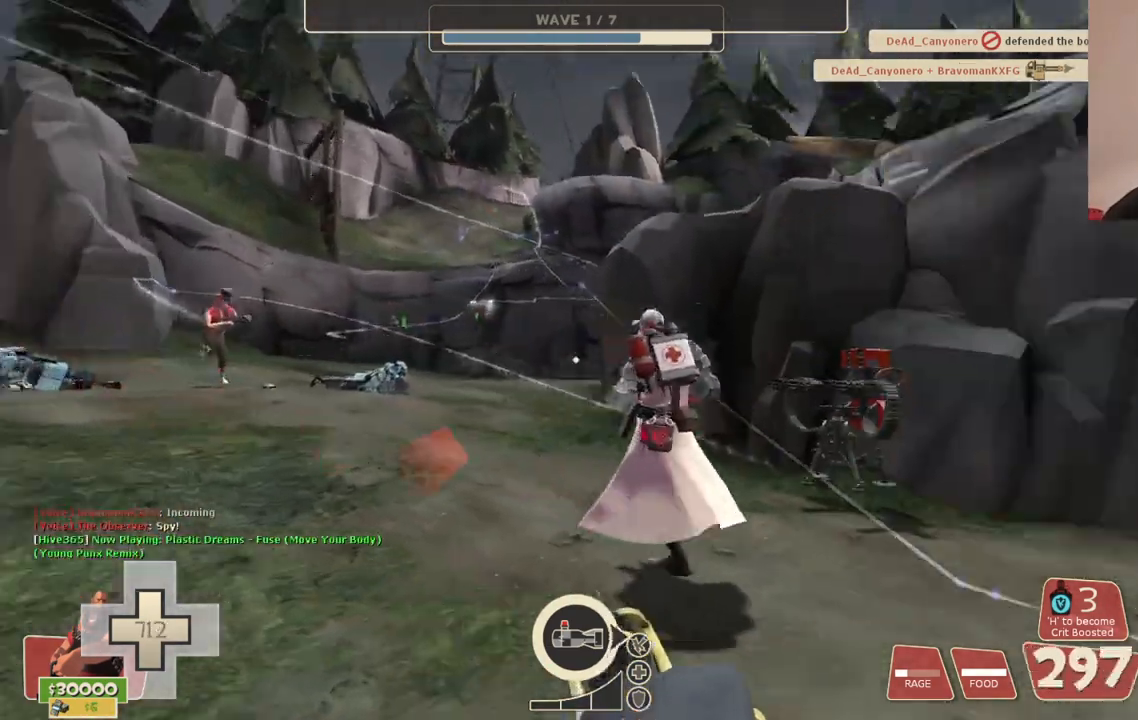
{"buttons": [], "left_stick": "center", "right_stick": "center", "events": [[50, "right_stick", "center"], [83, "left_stick", "down-left"], [217, "left_stick", "center"]]}
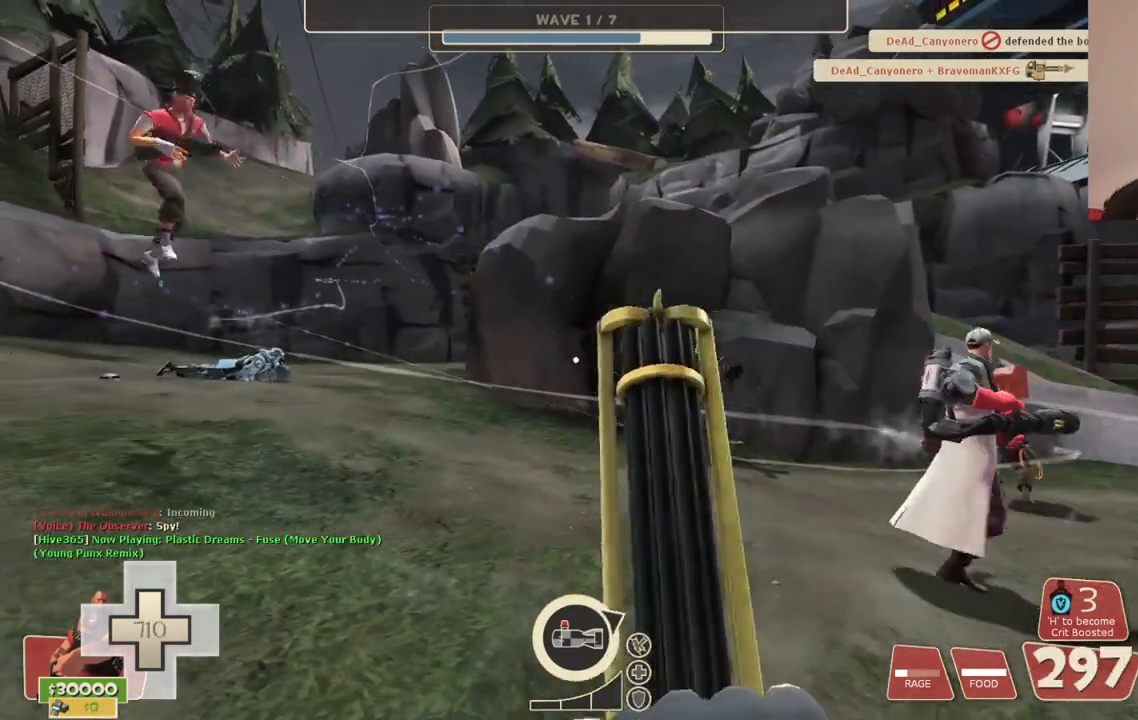
{"buttons": [], "left_stick": "up", "right_stick": "center", "events": [[333, "left_stick", "up-right"], [383, "left_stick", "up"]]}